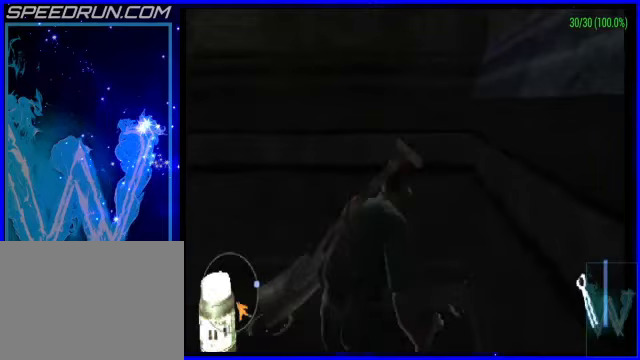
Gameplay with a controller (PlayStation layout); each line is a JSON object with the inputs held at the frame after it (dt_ms = milliseconds from this image to that frame). "events" lists button and stick changes between this image and that frame as [ms after this image, input, new state], when the widget could be followed in between. Not read: L2 R2 right_stick.
{"dt_ms": 200, "buttons": [], "left_stick": "down-right", "events": [[200, "left_stick", "down-right"]]}
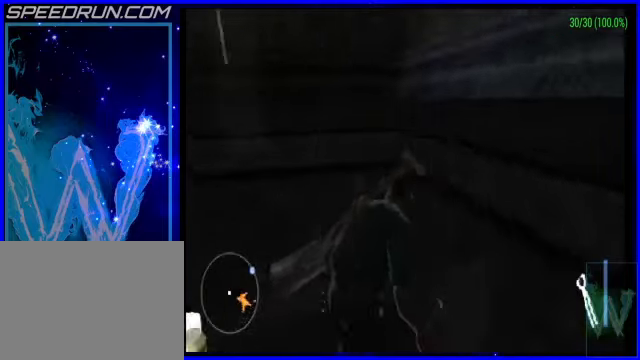
{"dt_ms": 500, "buttons": [], "left_stick": "right", "events": [[100, "left_stick", "down"], [300, "left_stick", "right"]]}
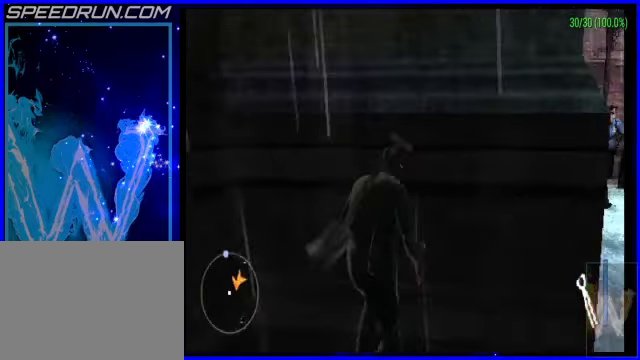
{"dt_ms": 500, "buttons": [], "left_stick": "center", "events": [[50, "left_stick", "center"]]}
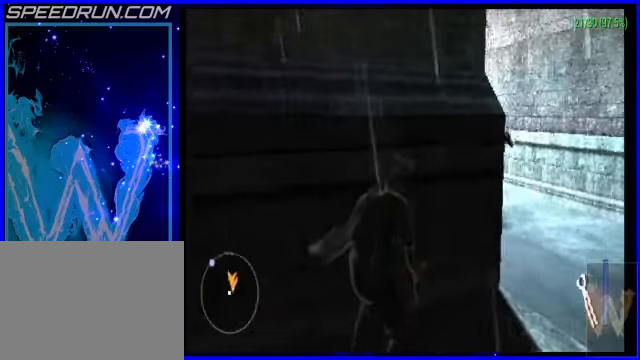
{"dt_ms": 500, "buttons": [], "left_stick": "up-right", "events": [[450, "left_stick", "up-right"]]}
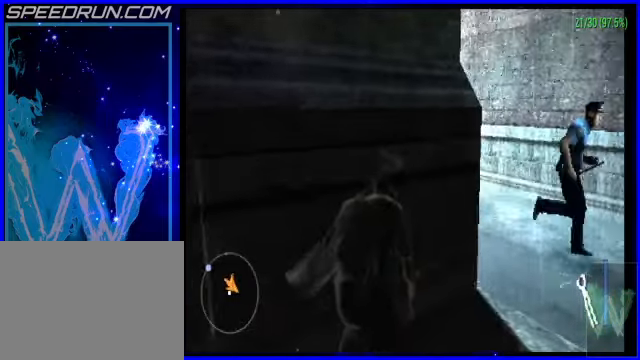
{"dt_ms": 500, "buttons": [], "left_stick": "up-right", "events": [[200, "left_stick", "up"], [400, "left_stick", "up-right"]]}
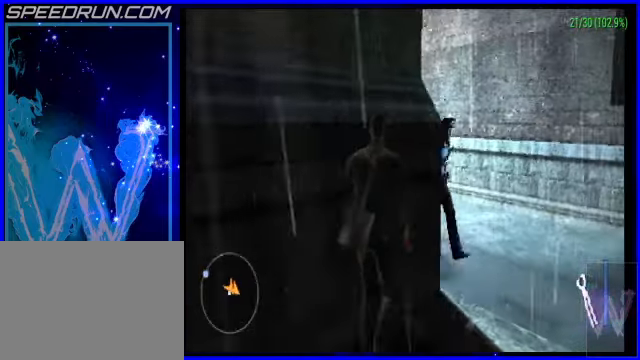
{"dt_ms": 500, "buttons": [], "left_stick": "up", "events": [[100, "left_stick", "center"], [500, "left_stick", "up"]]}
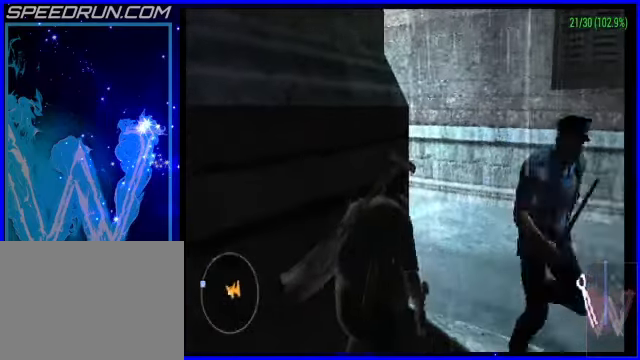
{"dt_ms": 500, "buttons": ["L1", "R1"], "left_stick": "up-right", "events": [[100, "L1", "down"], [100, "R1", "down"], [150, "left_stick", "up-right"]]}
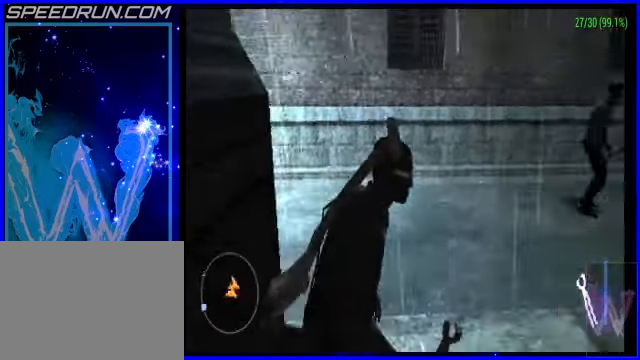
{"dt_ms": 500, "buttons": ["SQUARE", "L1", "R1"], "left_stick": "up-left", "events": [[250, "left_stick", "up"], [450, "left_stick", "up-left"], [500, "SQUARE", "down"]]}
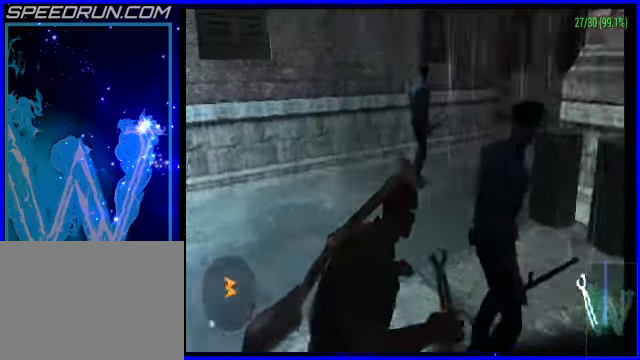
{"dt_ms": 500, "buttons": ["R1"], "left_stick": "center", "events": [[100, "SQUARE", "up"], [150, "R1", "up"], [200, "left_stick", "left"], [250, "L1", "up"], [300, "left_stick", "center"], [400, "R1", "down"]]}
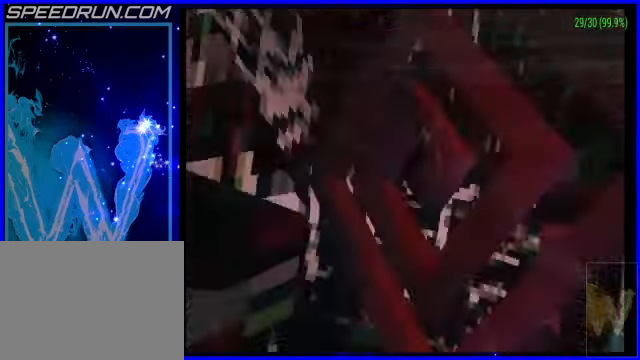
{"dt_ms": 500, "buttons": [], "left_stick": "up-left", "events": [[50, "R1", "up"], [50, "left_stick", "up-left"], [200, "left_stick", "left"], [500, "left_stick", "up-left"]]}
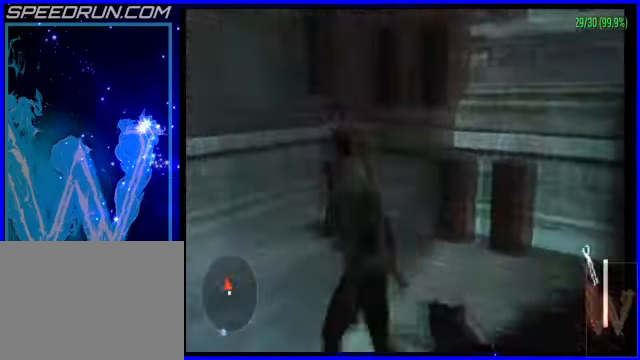
{"dt_ms": 500, "buttons": [], "left_stick": "up-left", "events": [[150, "left_stick", "up"], [400, "left_stick", "up-left"]]}